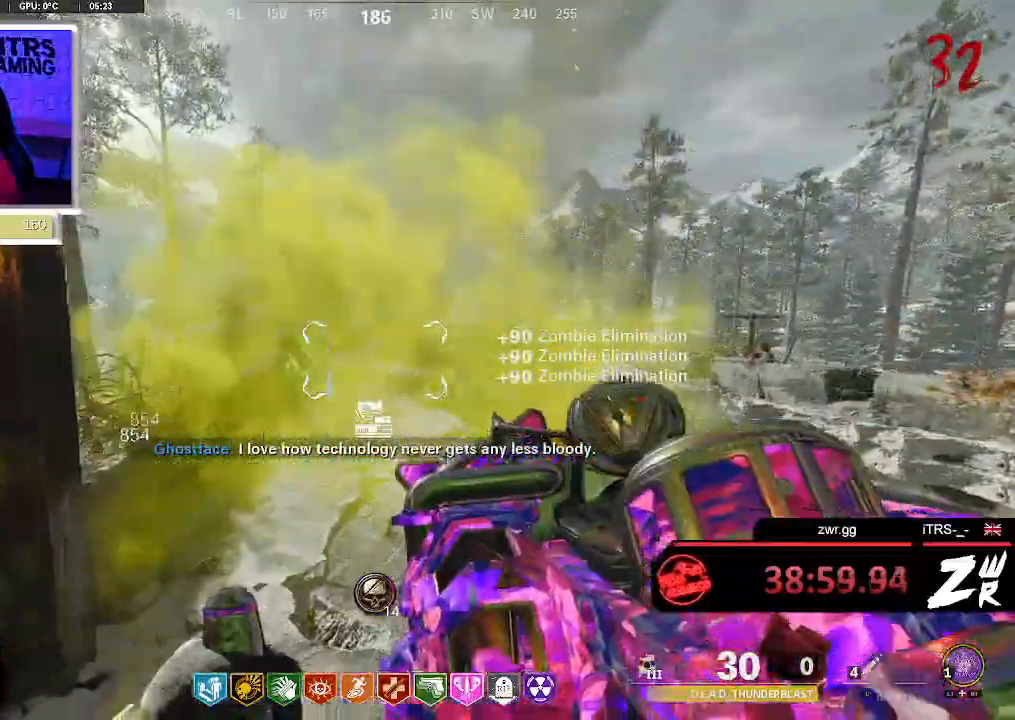
Gameplay with a controller (PlayStation layout); each line is a JSON object with the inputs held at the frame after it. "button_events" lists button changes between this image and that frame as [ms after this image, input, new state], when the widget could be followed in between (sticks are given only as held states). This document gives stick clicks only as held states, not as events.
{"buttons": [], "left_stick": "down", "right_stick": "left", "button_events": [[233, "R2", "up"]]}
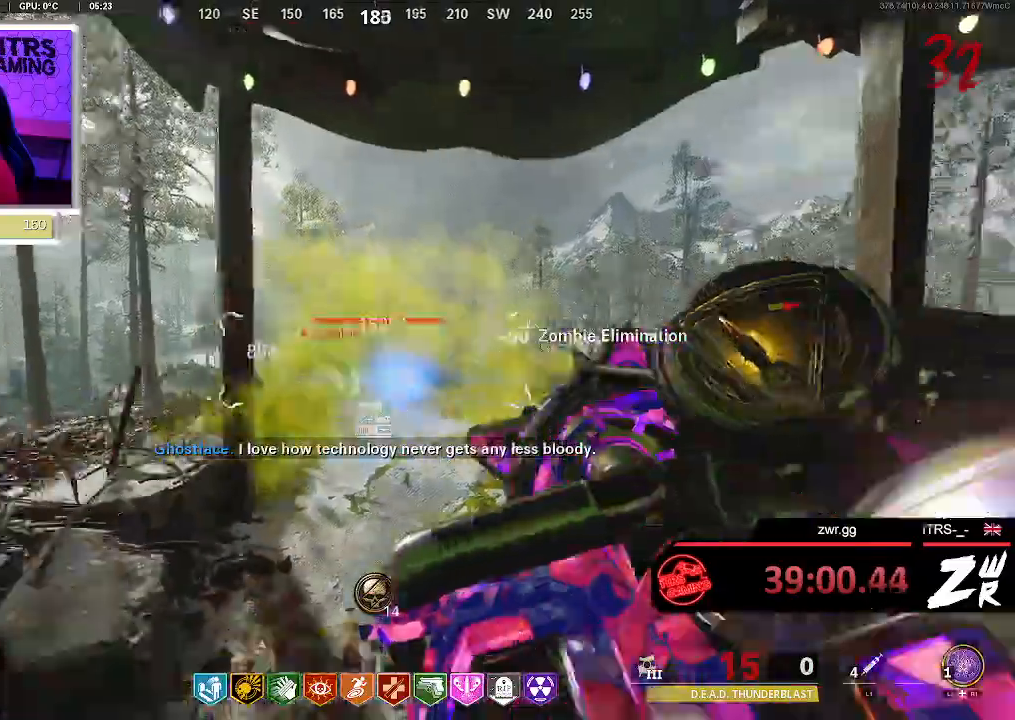
{"buttons": [], "left_stick": "up-left", "right_stick": "center", "button_events": []}
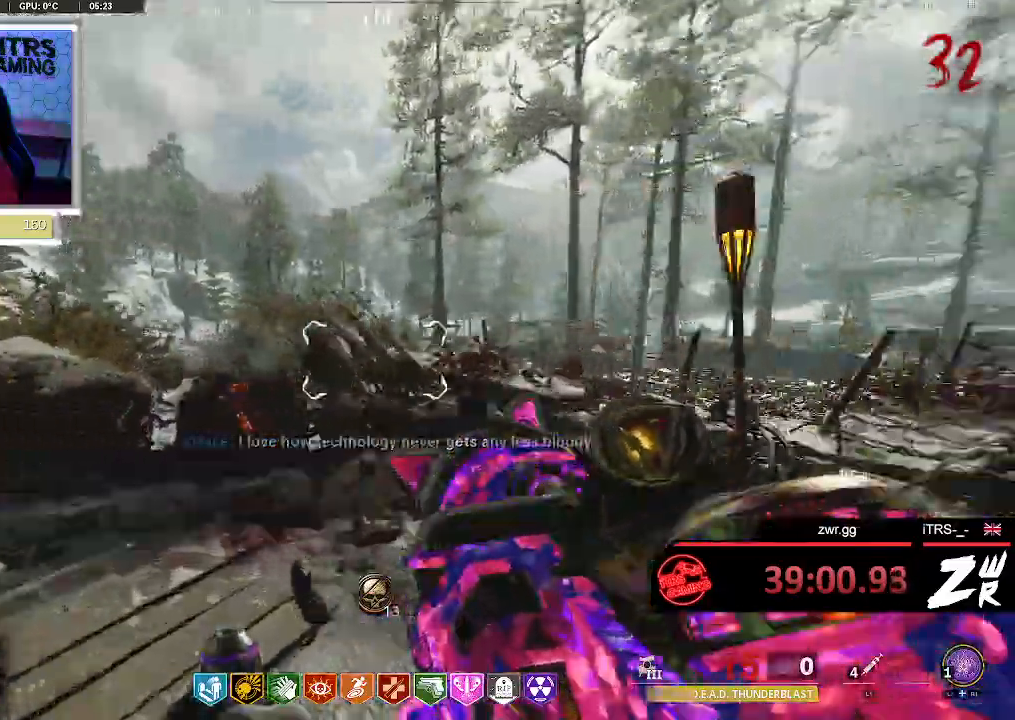
{"buttons": [], "left_stick": "down-right", "right_stick": "center", "button_events": [[100, "R2", "down"], [467, "R2", "up"]]}
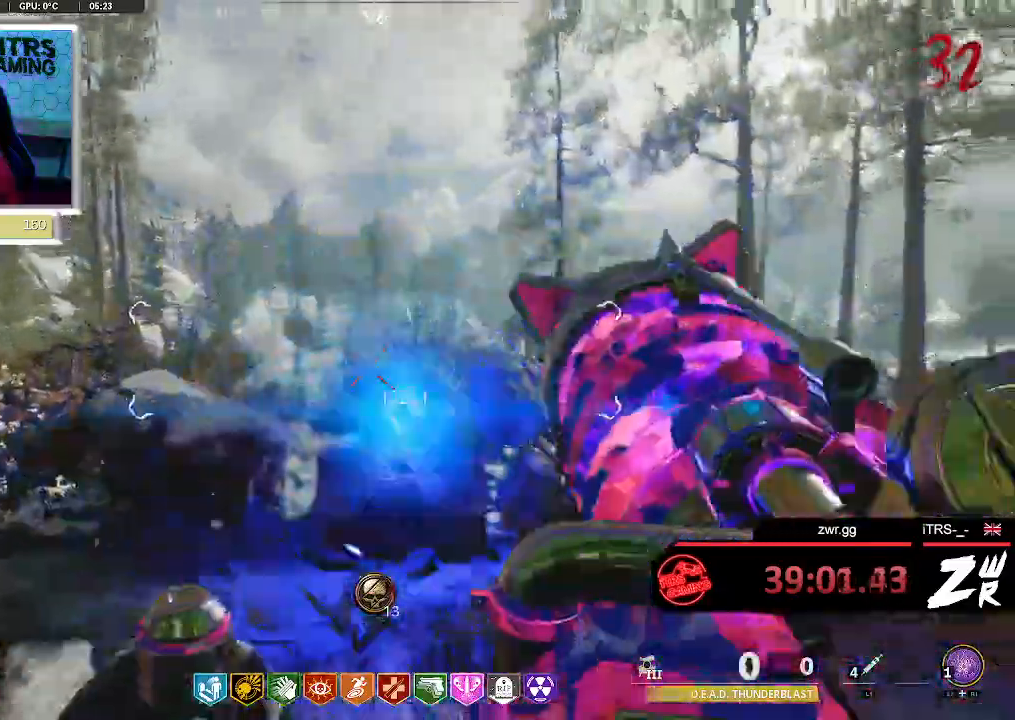
{"buttons": [], "left_stick": "up", "right_stick": "center", "button_events": []}
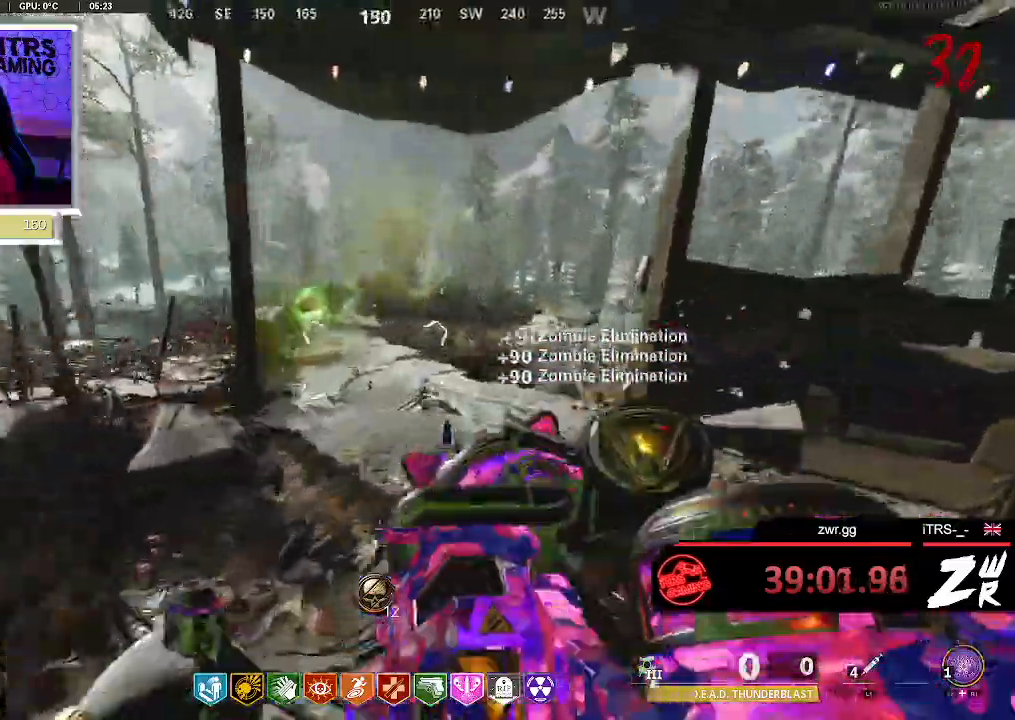
{"buttons": ["L3"], "left_stick": "up", "right_stick": "center", "button_events": []}
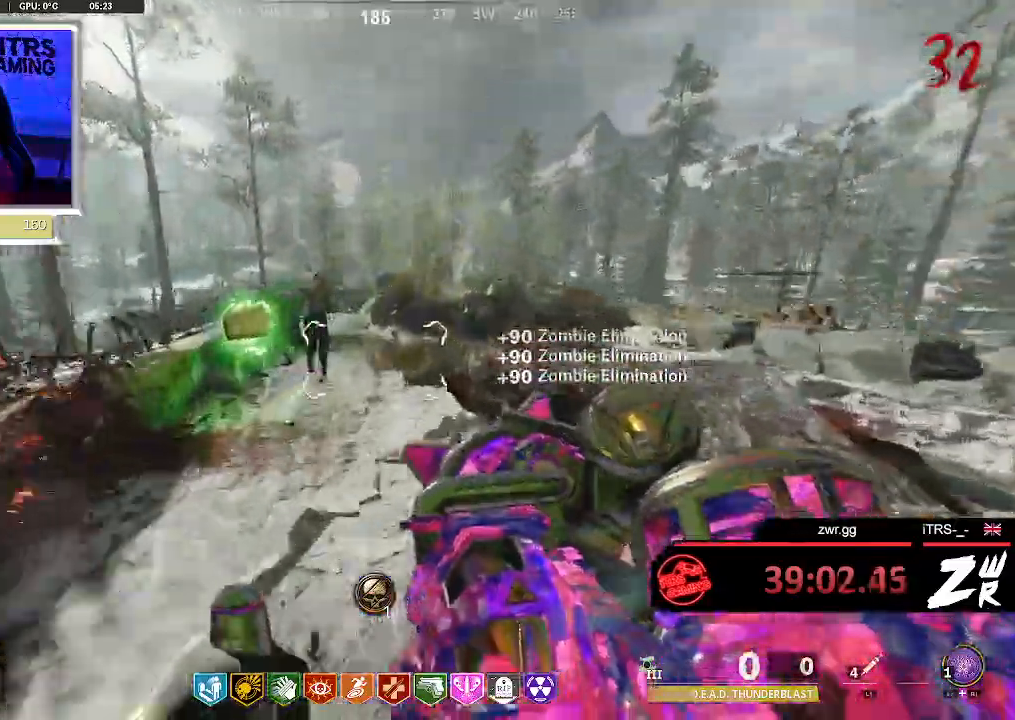
{"buttons": [], "left_stick": "up-left", "right_stick": "center", "button_events": []}
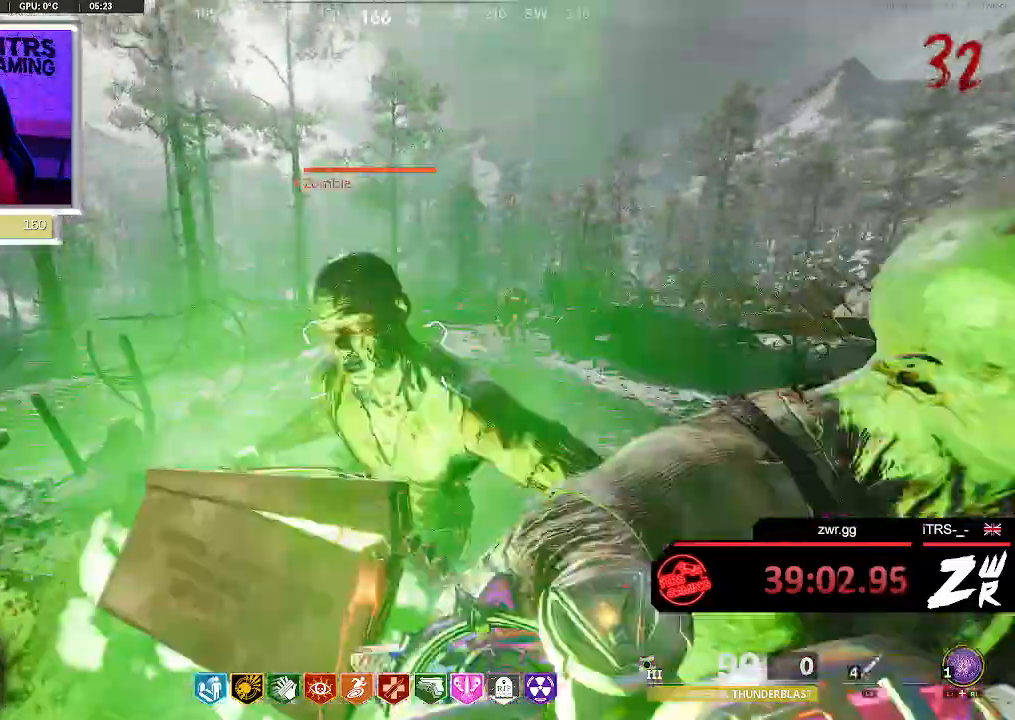
{"buttons": ["R2"], "left_stick": "down", "right_stick": "center", "button_events": [[333, "R2", "down"]]}
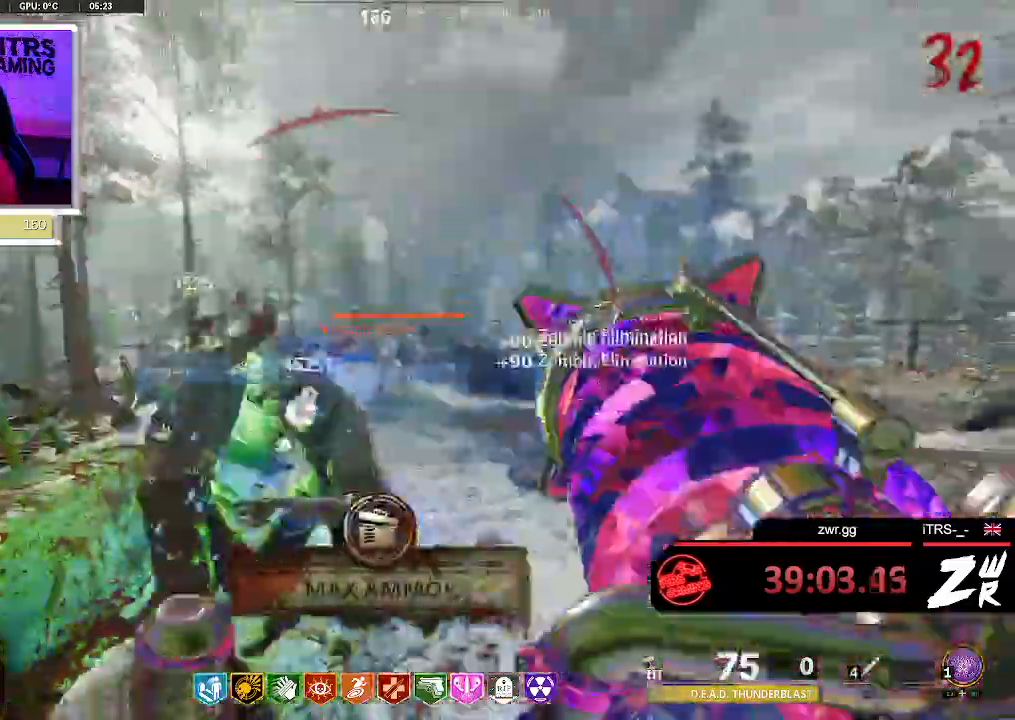
{"buttons": [], "left_stick": "left", "right_stick": "left", "button_events": [[133, "R2", "up"]]}
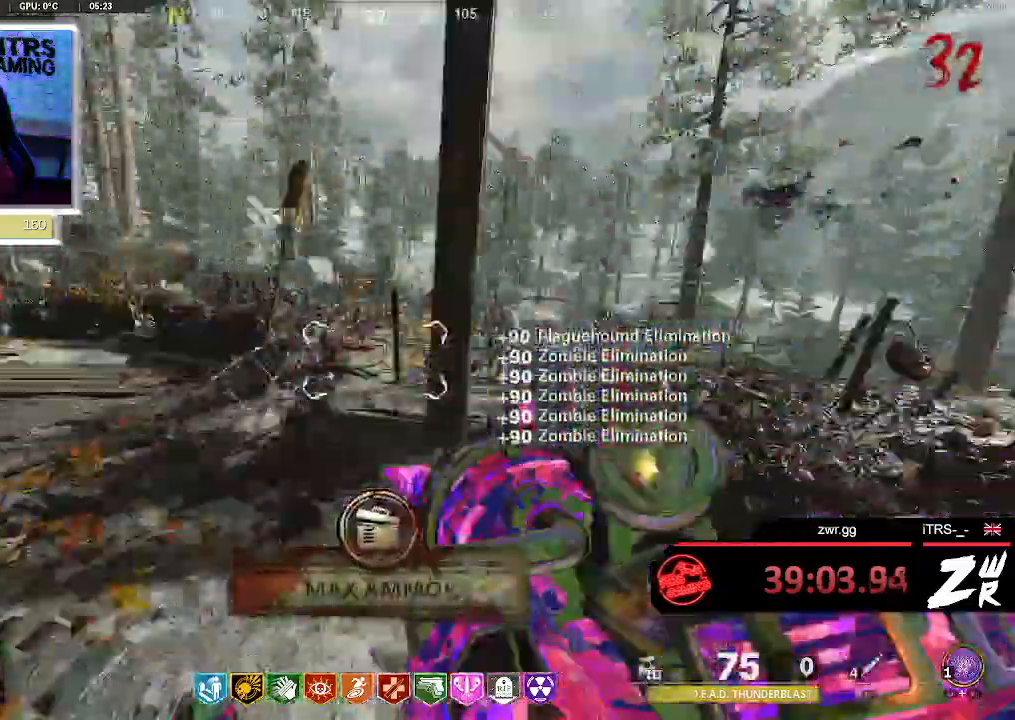
{"buttons": ["R2"], "left_stick": "up-left", "right_stick": "left", "button_events": [[300, "R2", "down"]]}
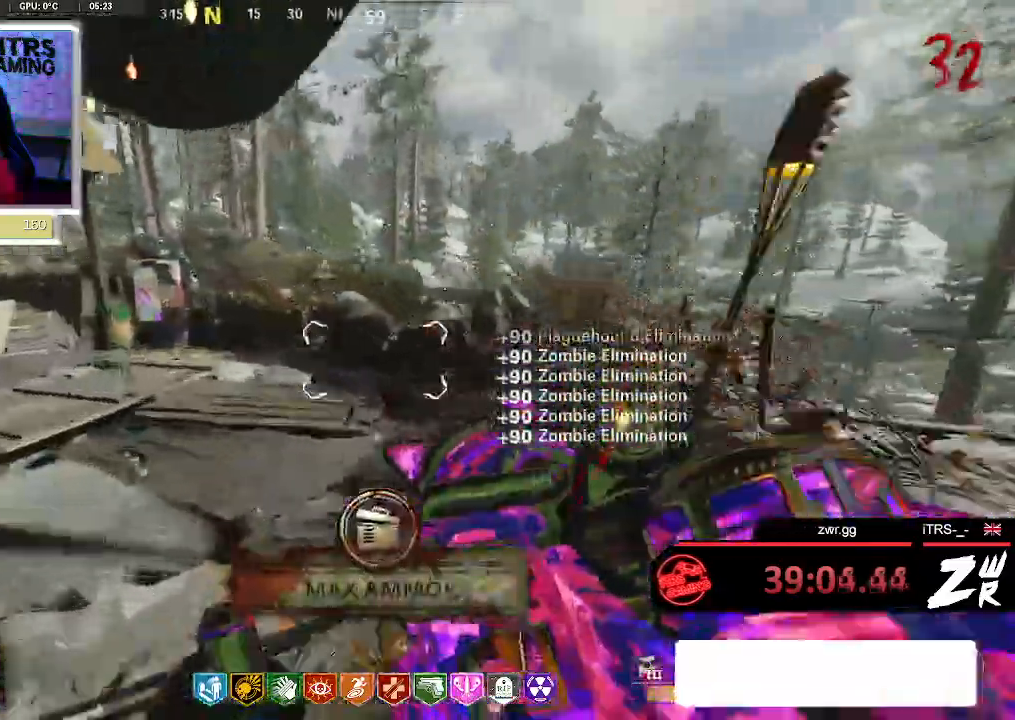
{"buttons": [], "left_stick": "up-left", "right_stick": "down-right", "button_events": [[300, "R2", "up"]]}
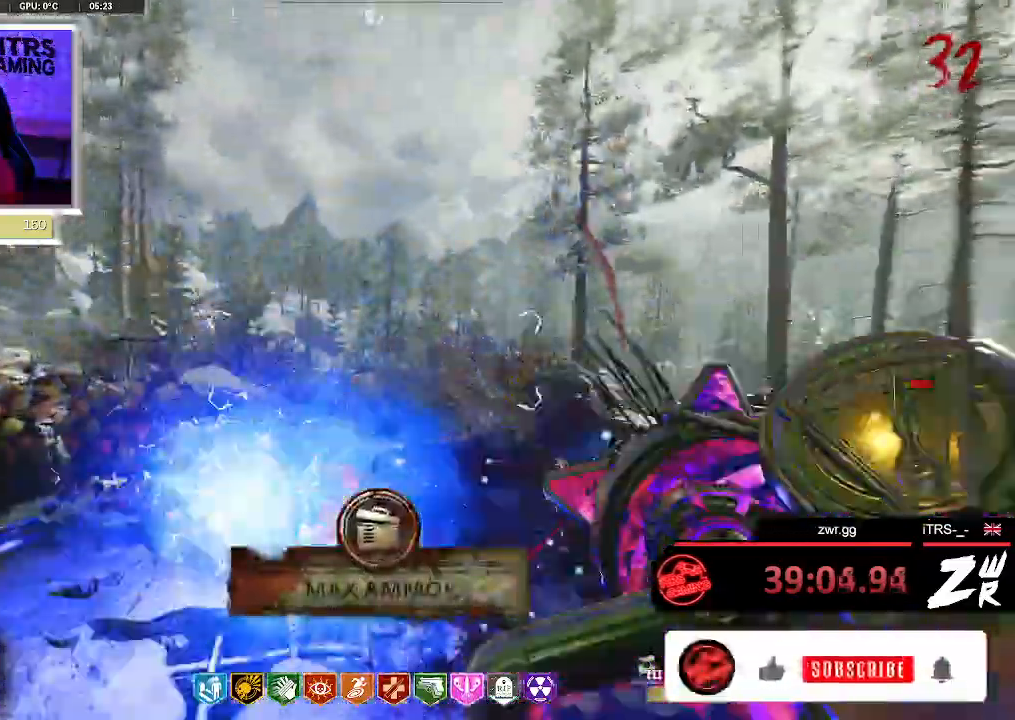
{"buttons": ["R2"], "left_stick": "center", "right_stick": "center", "button_events": [[400, "R2", "down"]]}
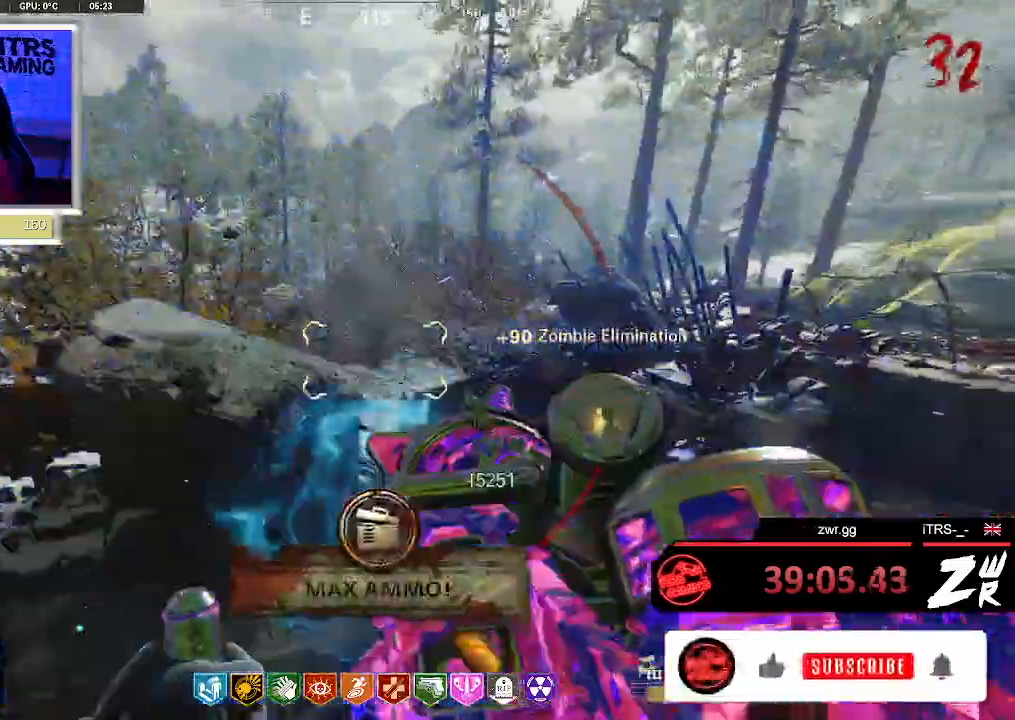
{"buttons": [], "left_stick": "down-right", "right_stick": "right", "button_events": [[367, "R2", "up"]]}
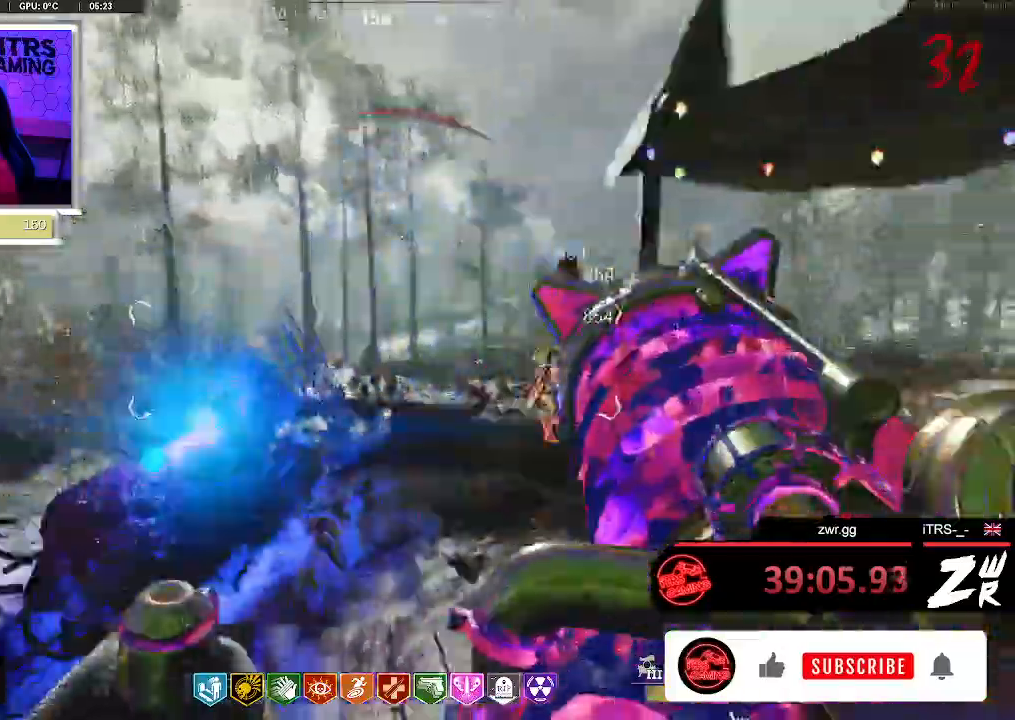
{"buttons": [], "left_stick": "up-right", "right_stick": "center", "button_events": []}
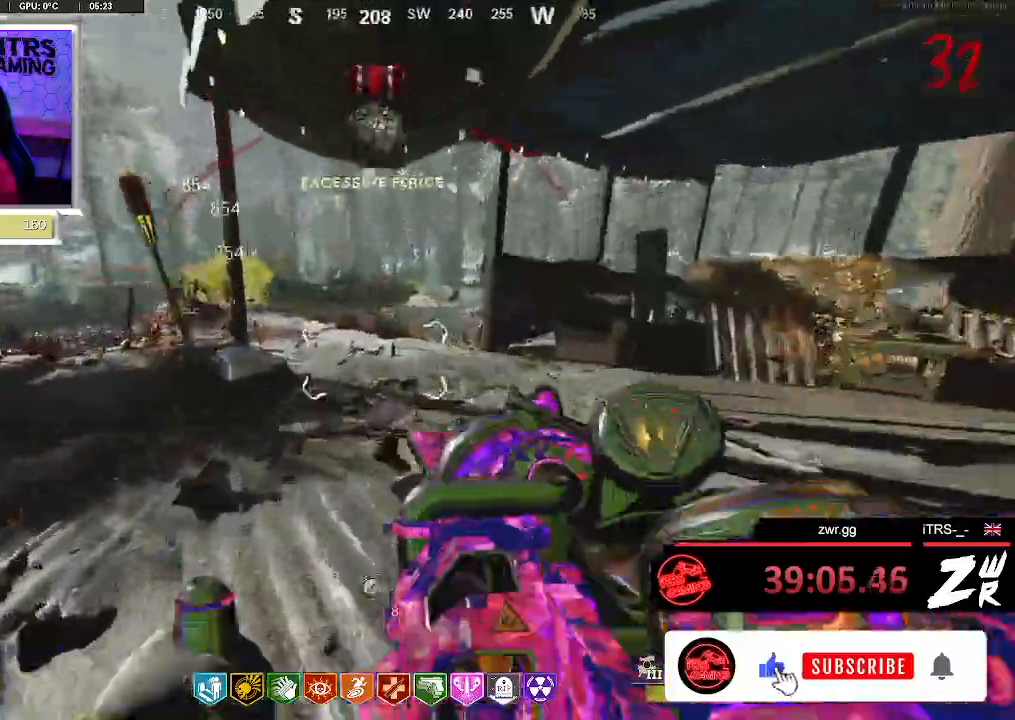
{"buttons": [], "left_stick": "center", "right_stick": "center", "button_events": []}
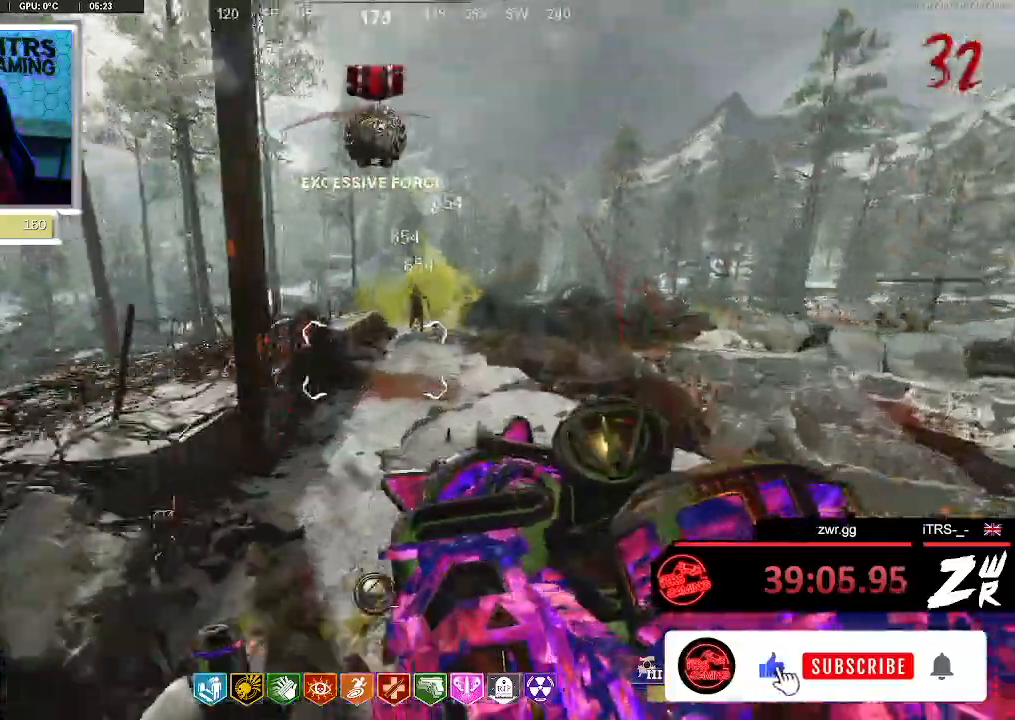
{"buttons": [], "left_stick": "down", "right_stick": "center", "button_events": [[67, "R2", "down"], [367, "R2", "up"]]}
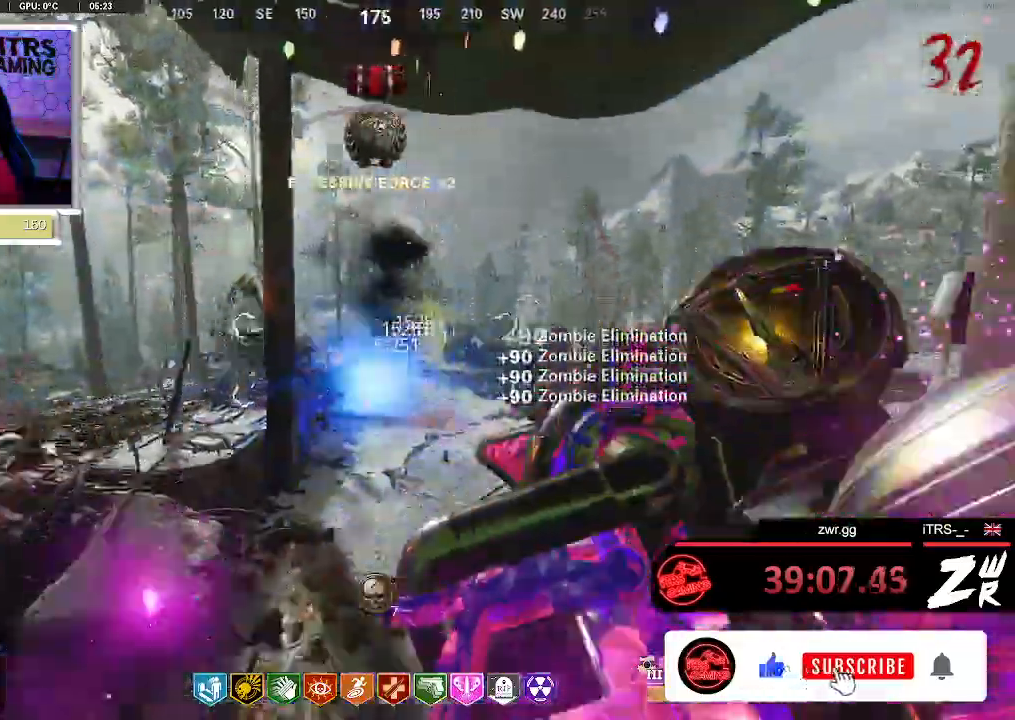
{"buttons": [], "left_stick": "up-left", "right_stick": "center", "button_events": []}
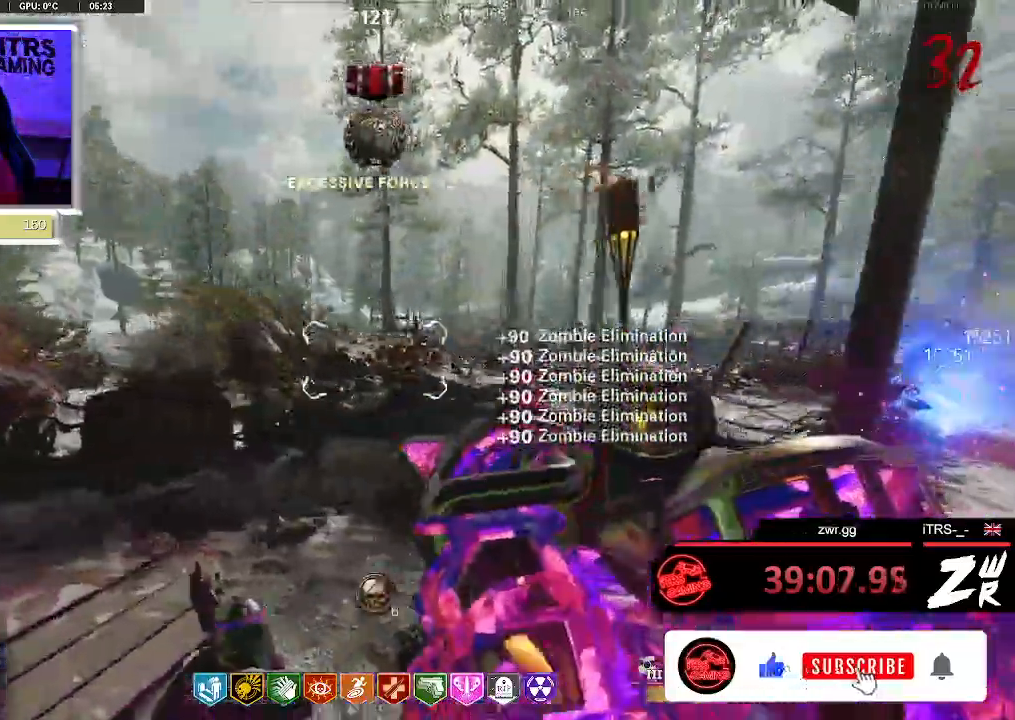
{"buttons": ["R2"], "left_stick": "up-left", "right_stick": "center", "button_events": [[500, "R2", "down"]]}
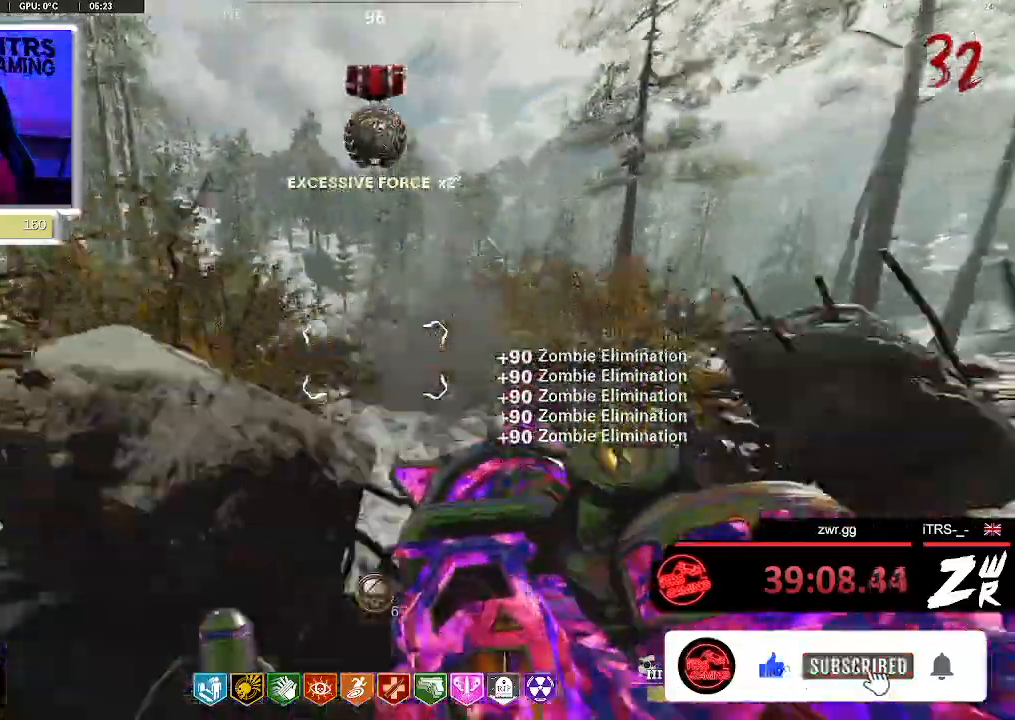
{"buttons": [], "left_stick": "down", "right_stick": "right", "button_events": [[400, "R2", "up"]]}
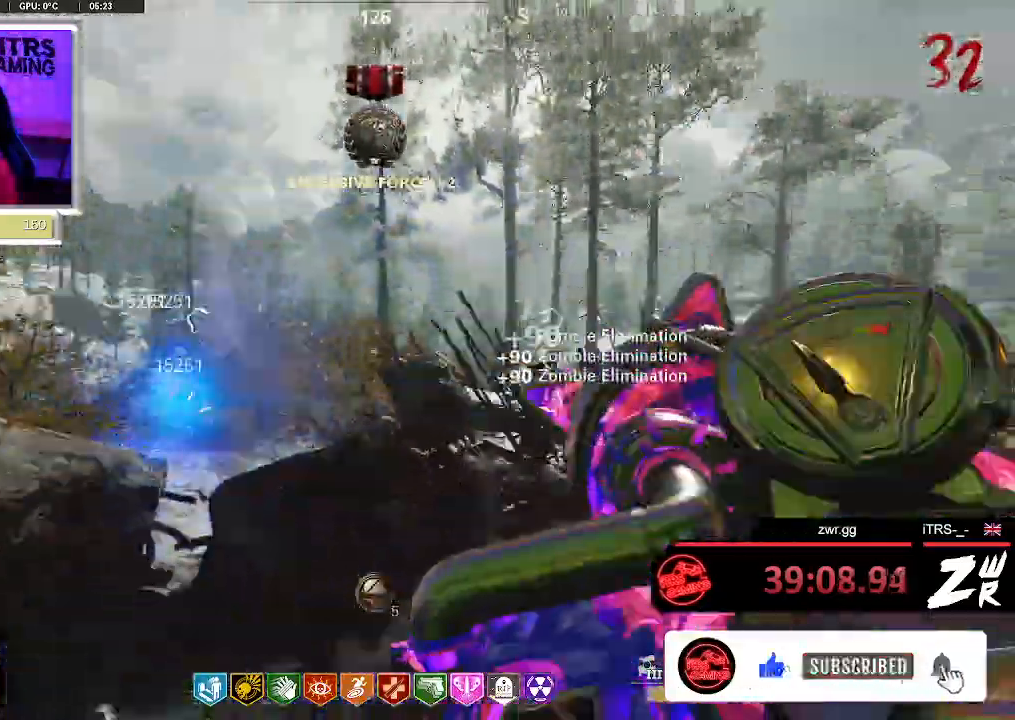
{"buttons": ["L2"], "left_stick": "up-right", "right_stick": "center", "button_events": [[400, "L2", "down"]]}
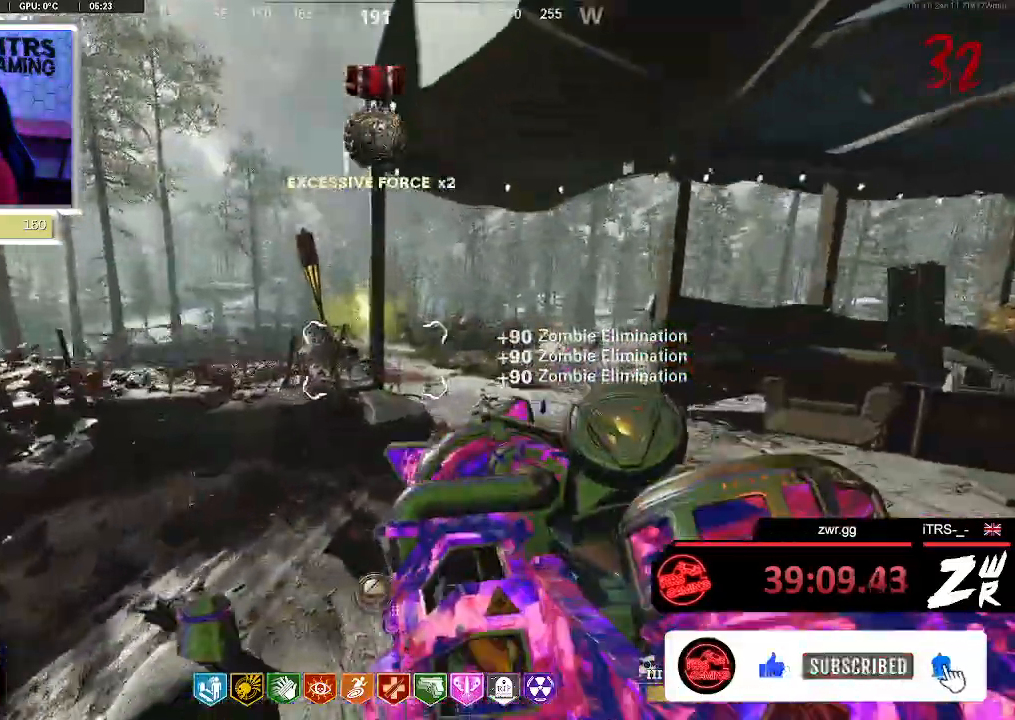
{"buttons": ["L2"], "left_stick": "up", "right_stick": "down-left", "button_events": []}
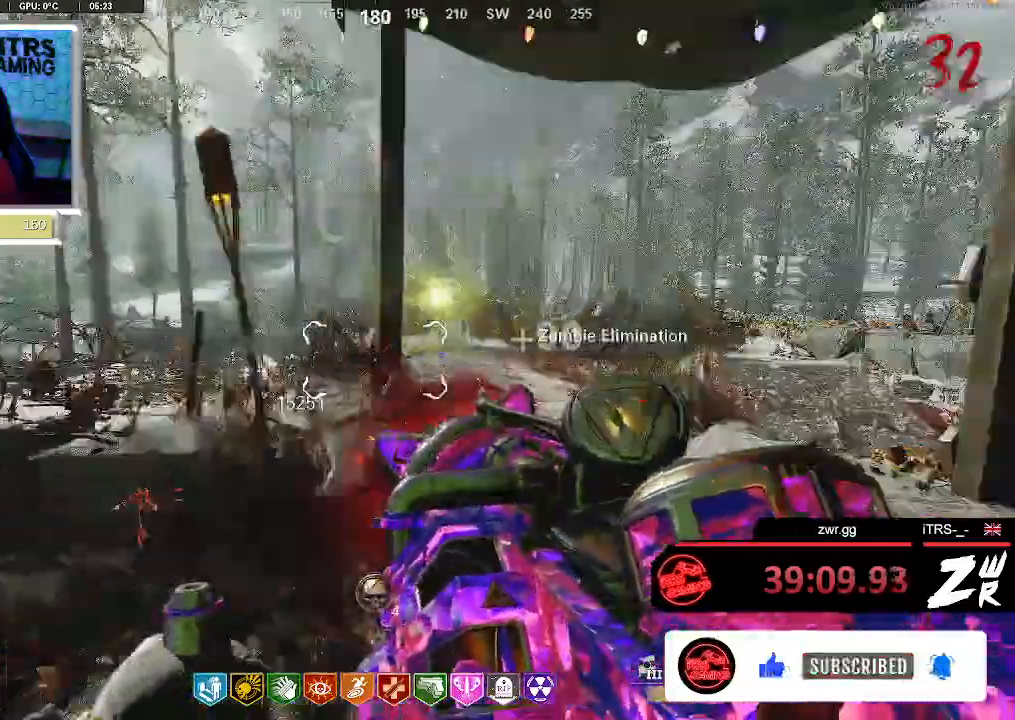
{"buttons": ["L2"], "left_stick": "down-left", "right_stick": "center", "button_events": []}
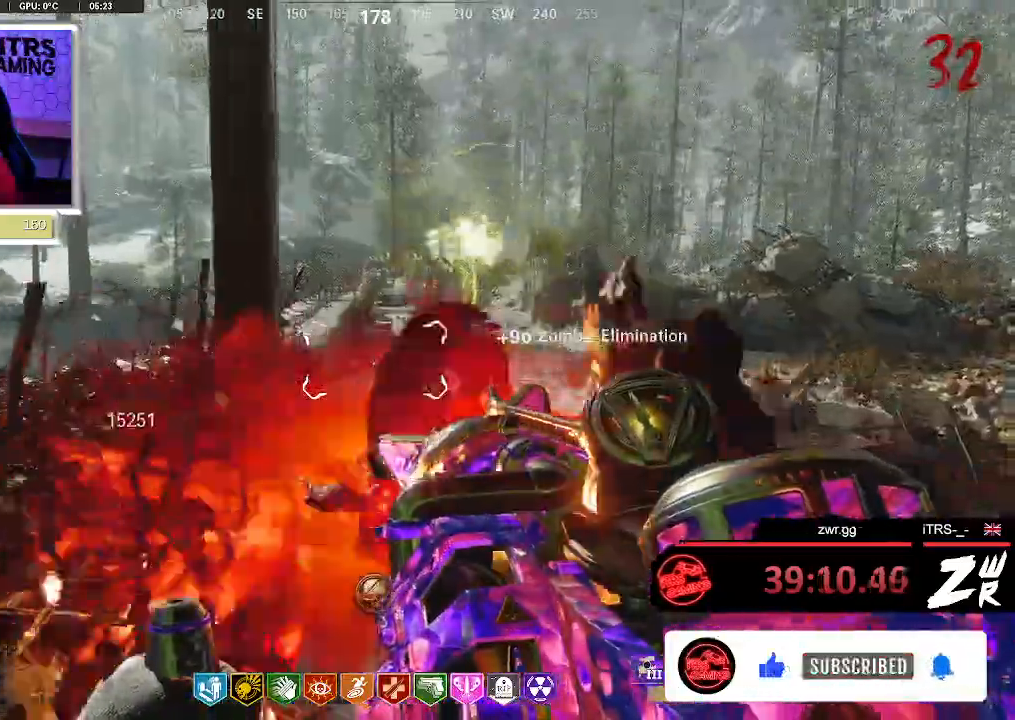
{"buttons": ["L2"], "left_stick": "left", "right_stick": "center", "button_events": []}
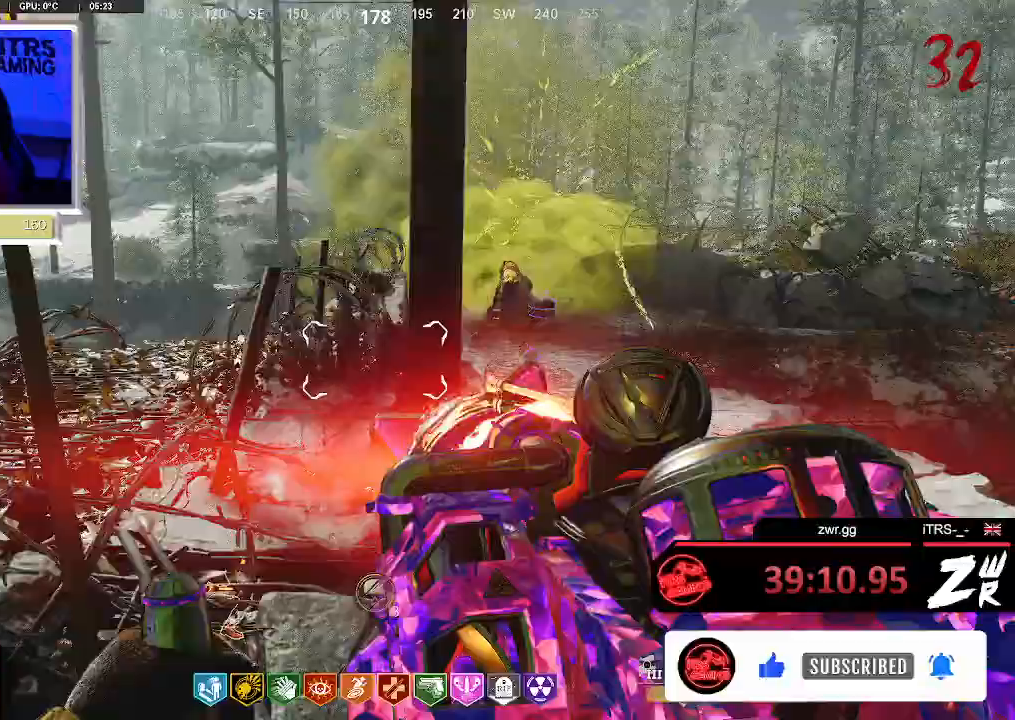
{"buttons": ["L2"], "left_stick": "up-left", "right_stick": "center", "button_events": []}
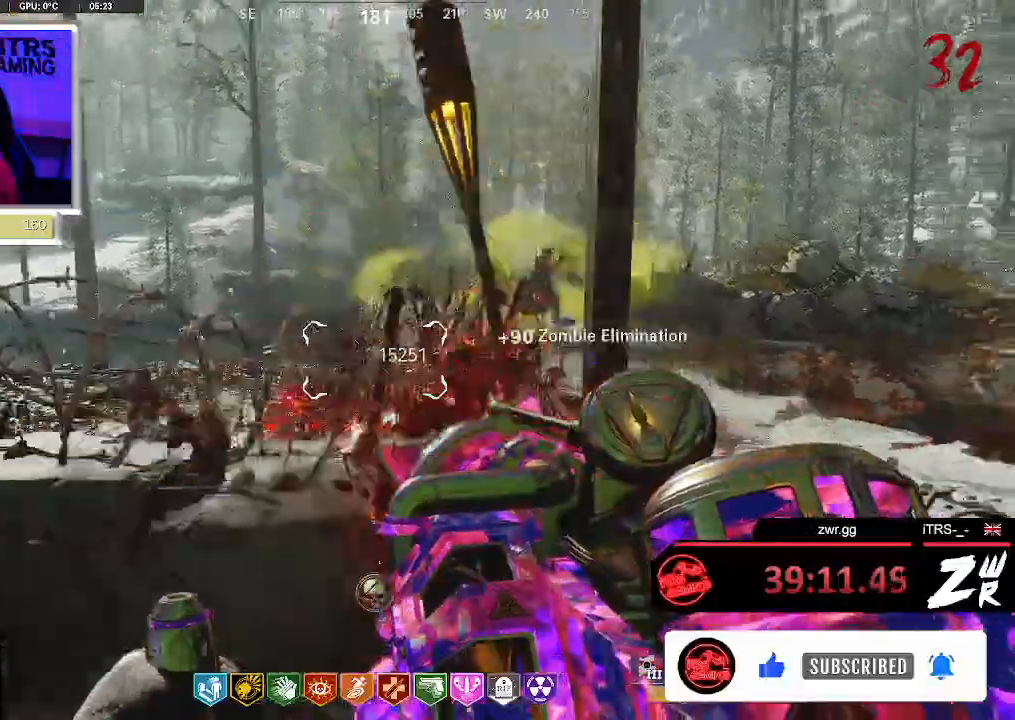
{"buttons": ["L2"], "left_stick": "down-right", "right_stick": "left", "button_events": []}
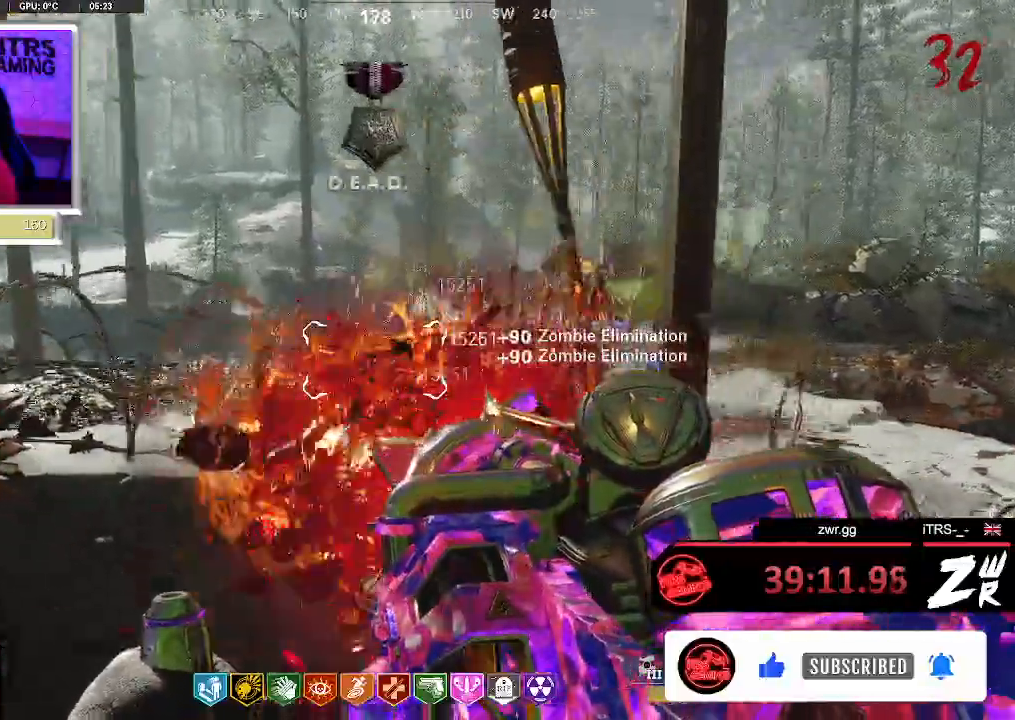
{"buttons": ["L2"], "left_stick": "center", "right_stick": "center", "button_events": []}
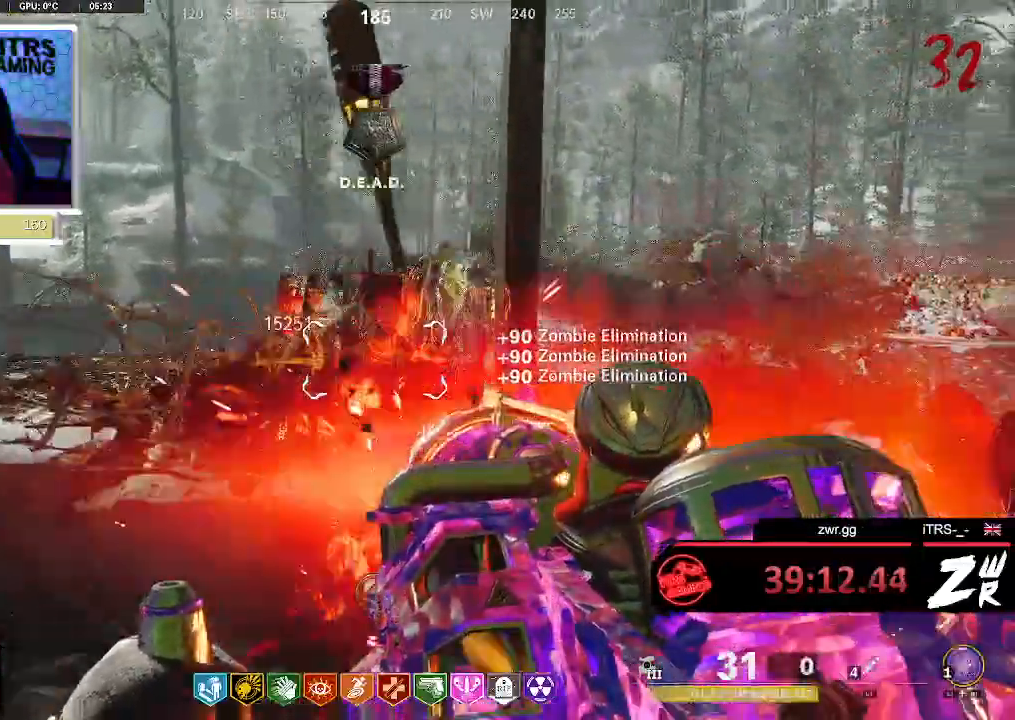
{"buttons": ["L2"], "left_stick": "up-right", "right_stick": "center", "button_events": []}
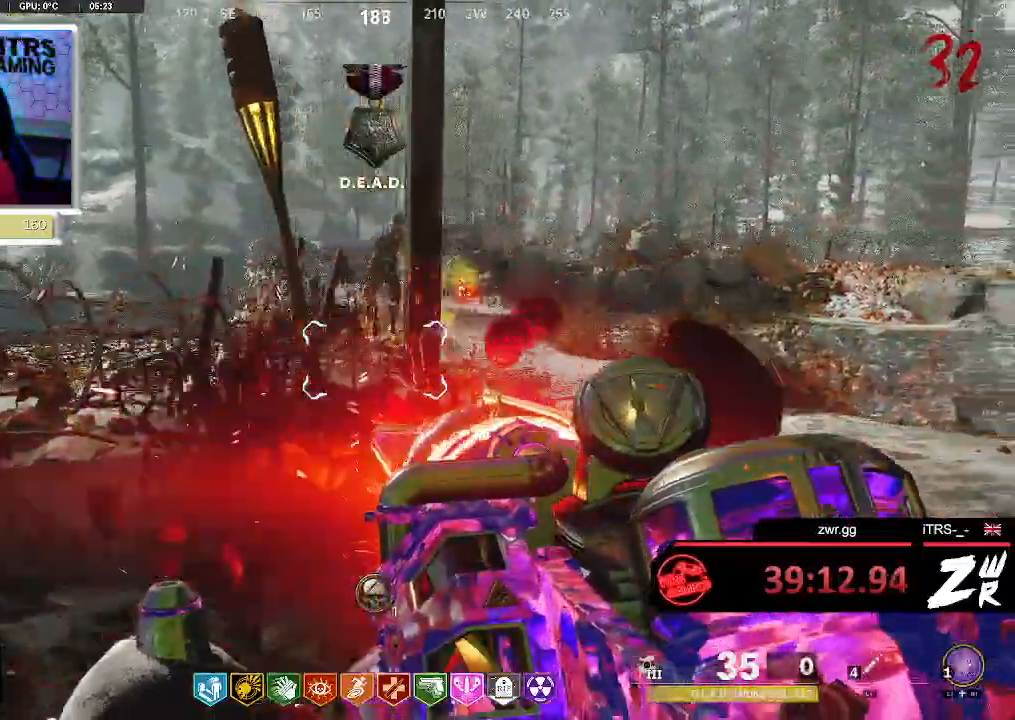
{"buttons": ["L2"], "left_stick": "up-right", "right_stick": "center", "button_events": []}
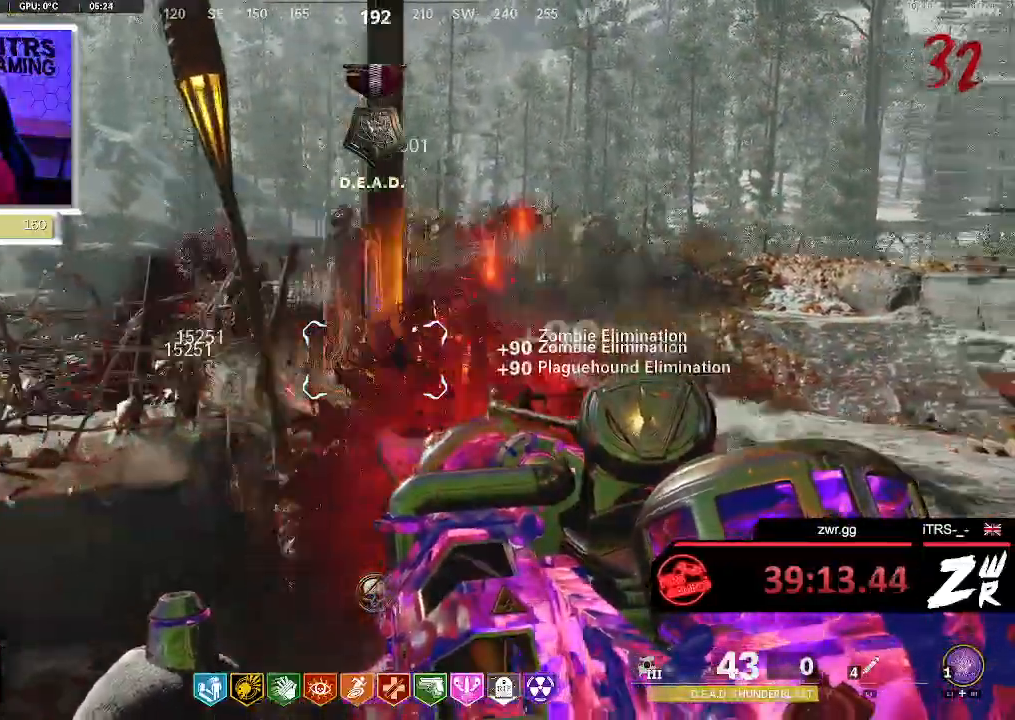
{"buttons": ["L2"], "left_stick": "down-right", "right_stick": "center", "button_events": []}